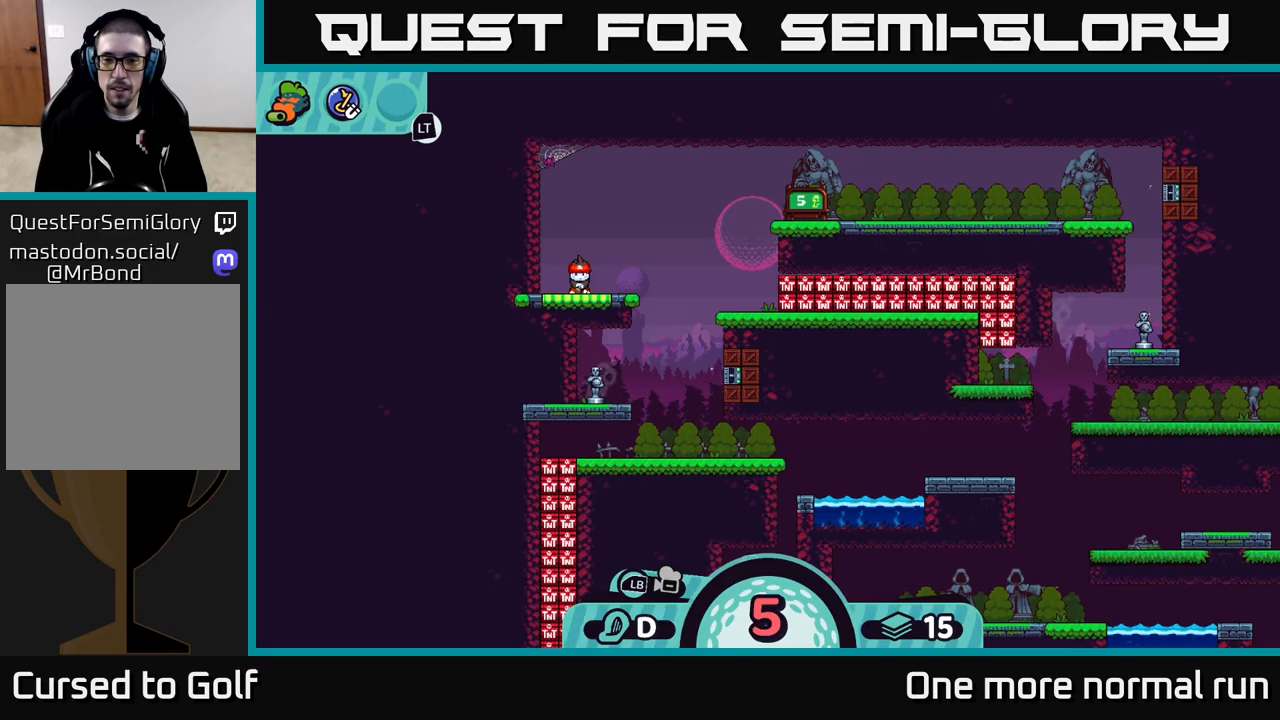
Gameplay with a controller (Xbox layout); each line is a JSON object with the inputs held at the frame after it. "events" lists button and stick changes between this image and that frame as [ms after this image, input, new state], when the widget could be followed in between.
{"buttons": [], "left_stick": "down", "right_stick": "center", "events": [[117, "left_stick", "down"], [417, "B", "down"], [500, "B", "up"]]}
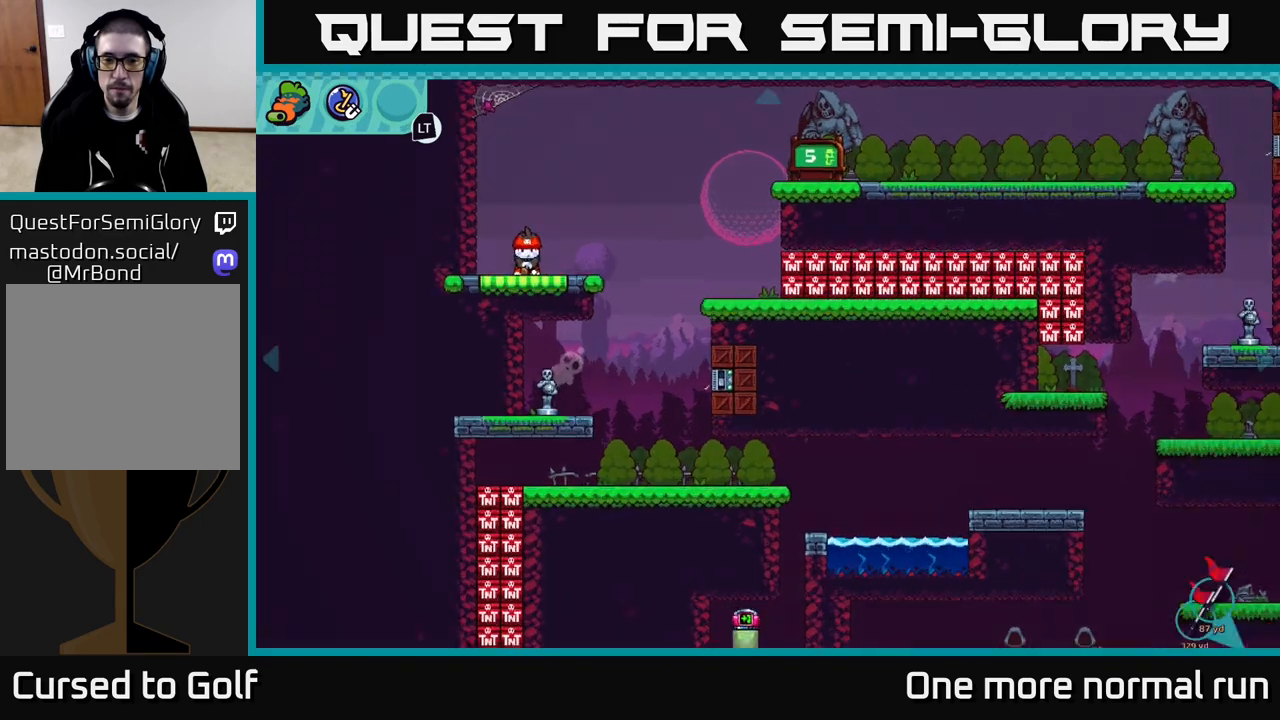
{"buttons": [], "left_stick": "down", "right_stick": "center", "events": []}
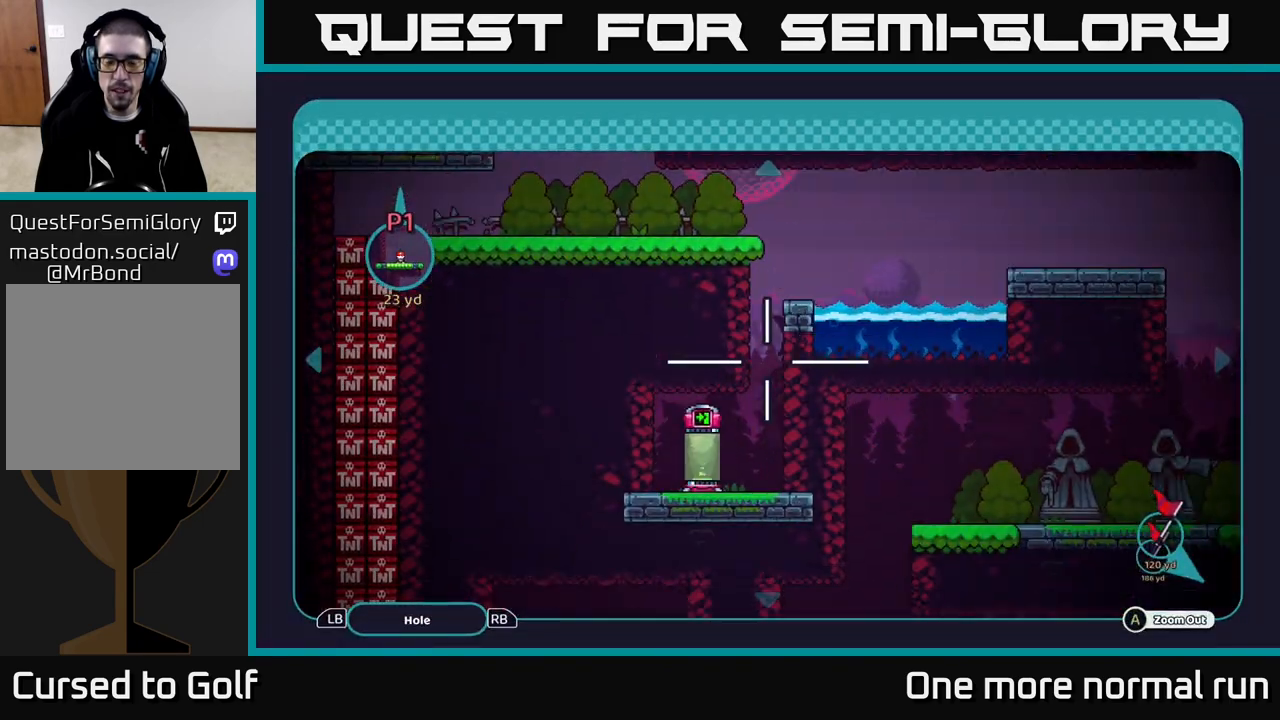
{"buttons": [], "left_stick": "center", "right_stick": "center", "events": [[367, "left_stick", "center"]]}
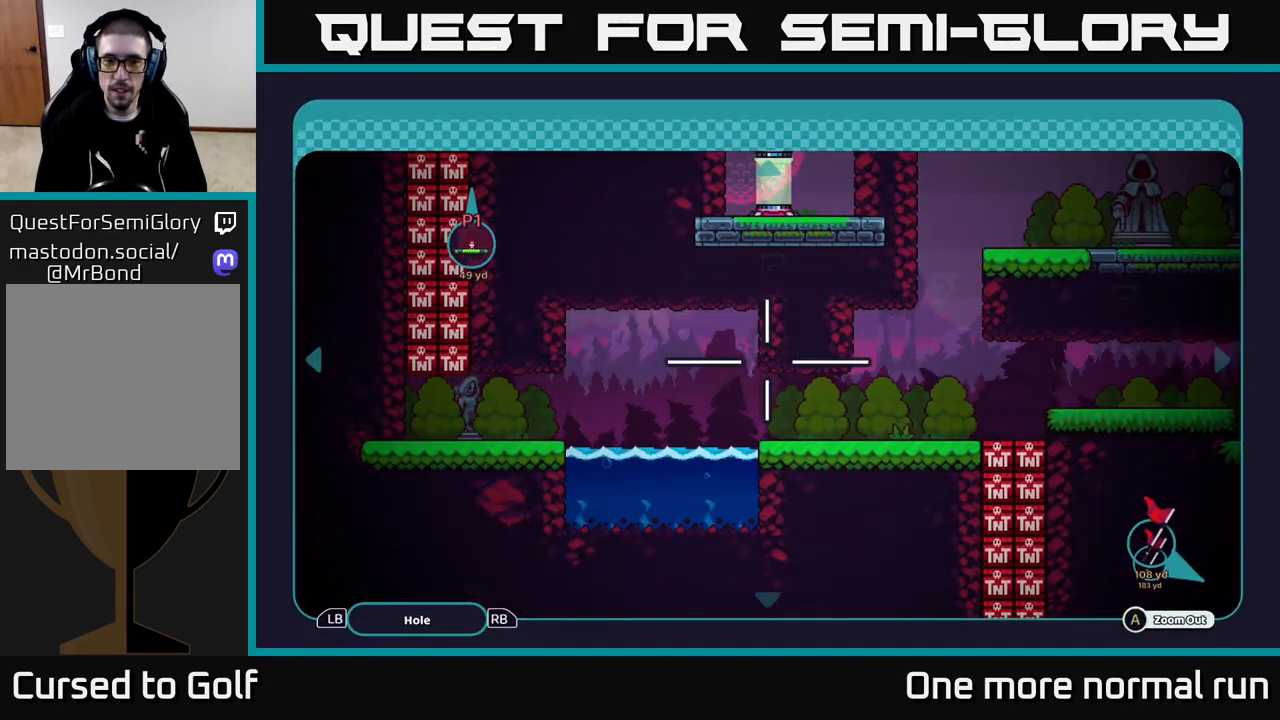
{"buttons": [], "left_stick": "up", "right_stick": "center", "events": [[100, "left_stick", "up"]]}
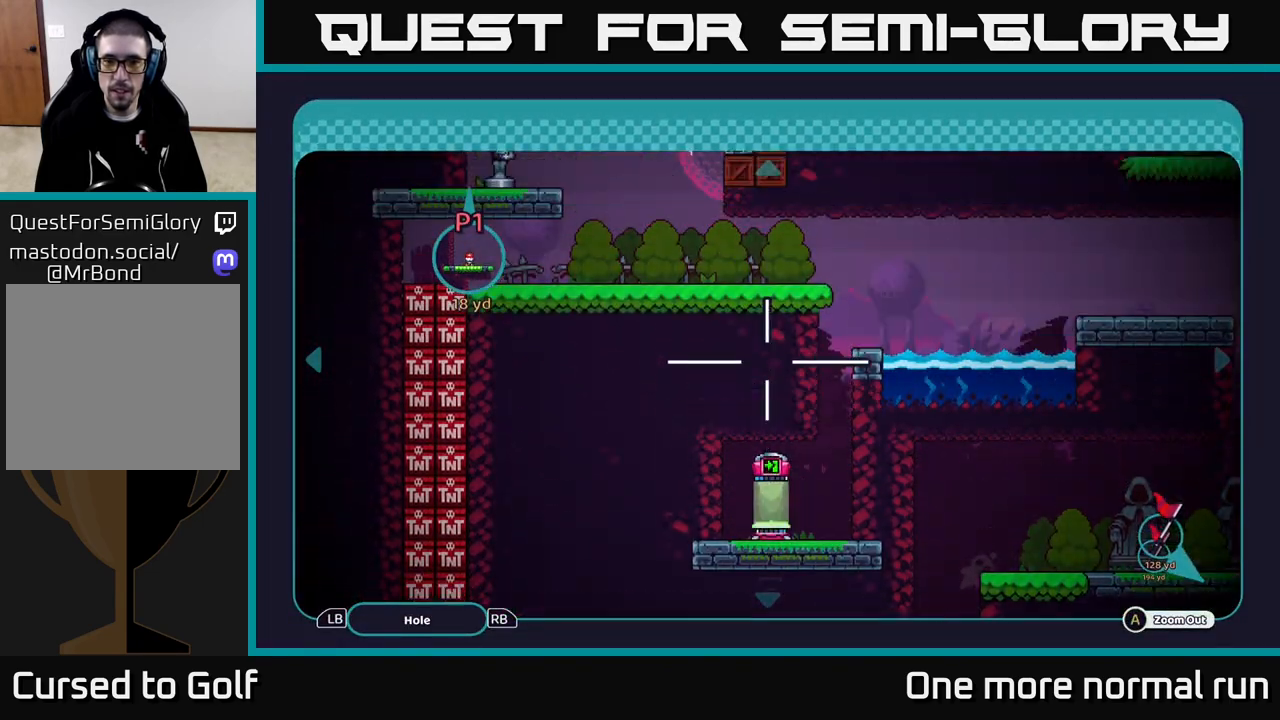
{"buttons": [], "left_stick": "down-right", "right_stick": "center", "events": [[233, "left_stick", "center"], [433, "left_stick", "right"], [483, "left_stick", "down-right"]]}
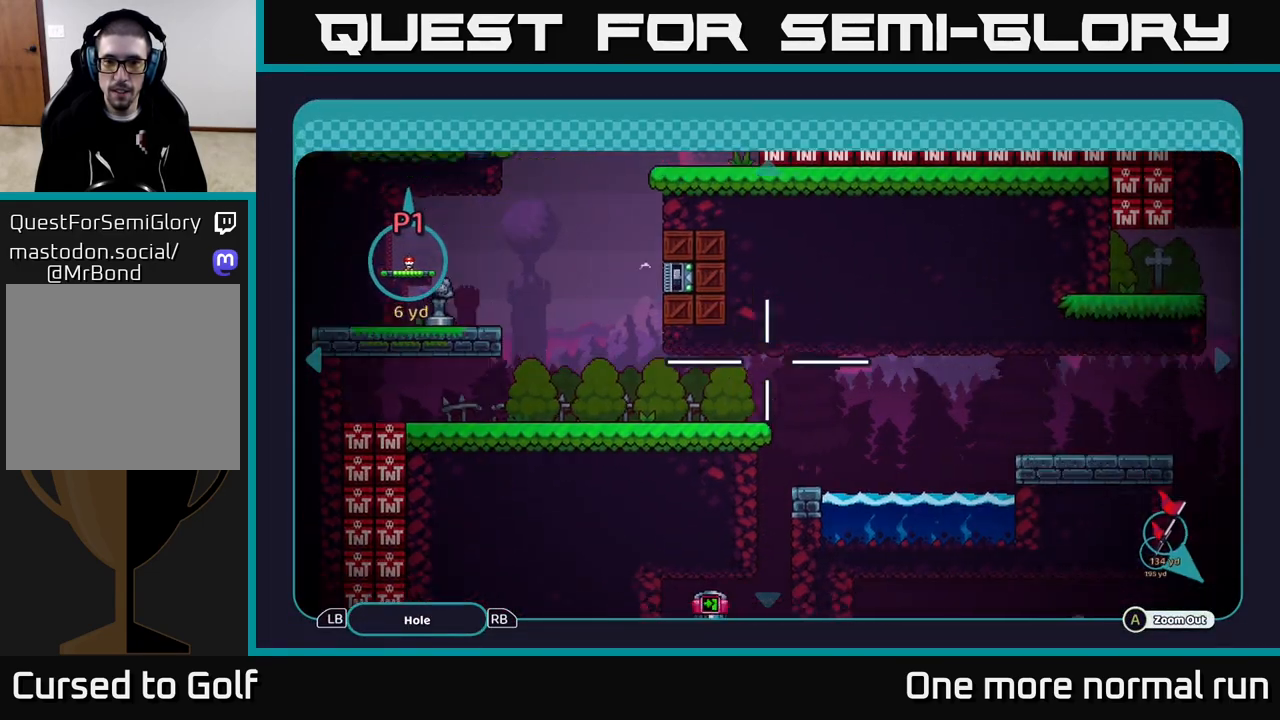
{"buttons": [], "left_stick": "center", "right_stick": "center", "events": [[150, "left_stick", "down"], [317, "left_stick", "center"]]}
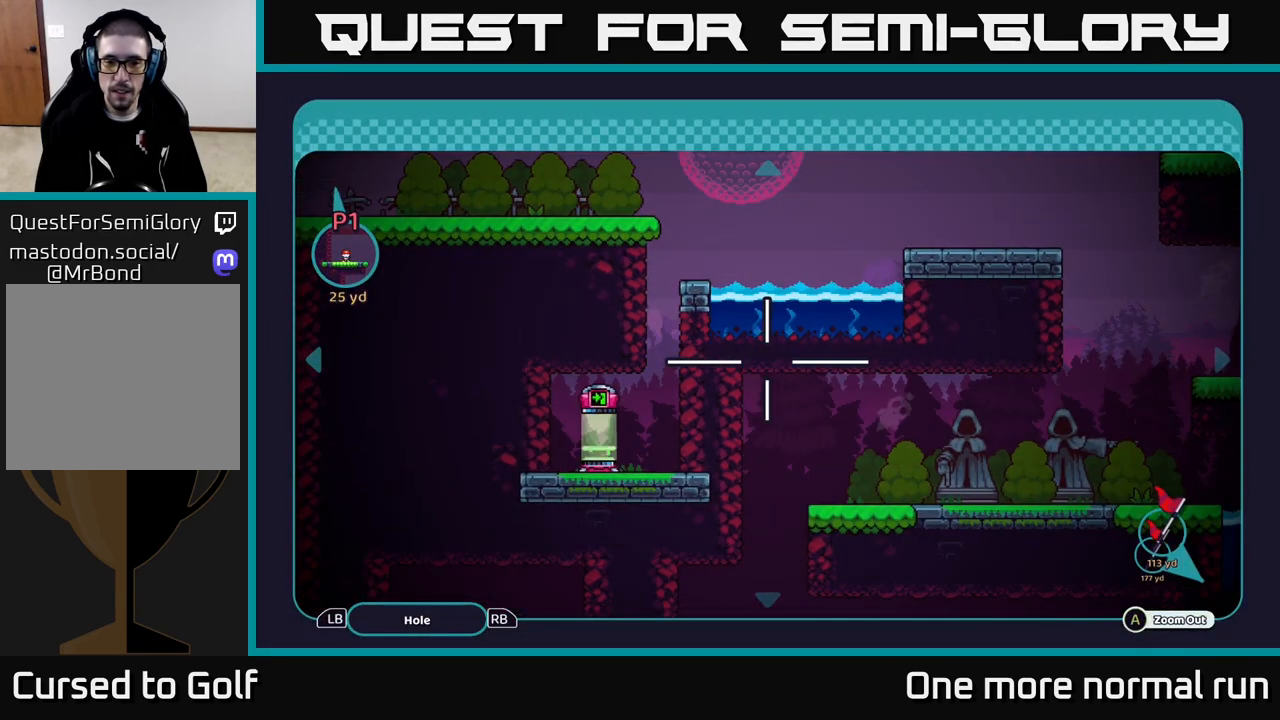
{"buttons": [], "left_stick": "down", "right_stick": "center", "events": [[183, "left_stick", "down"]]}
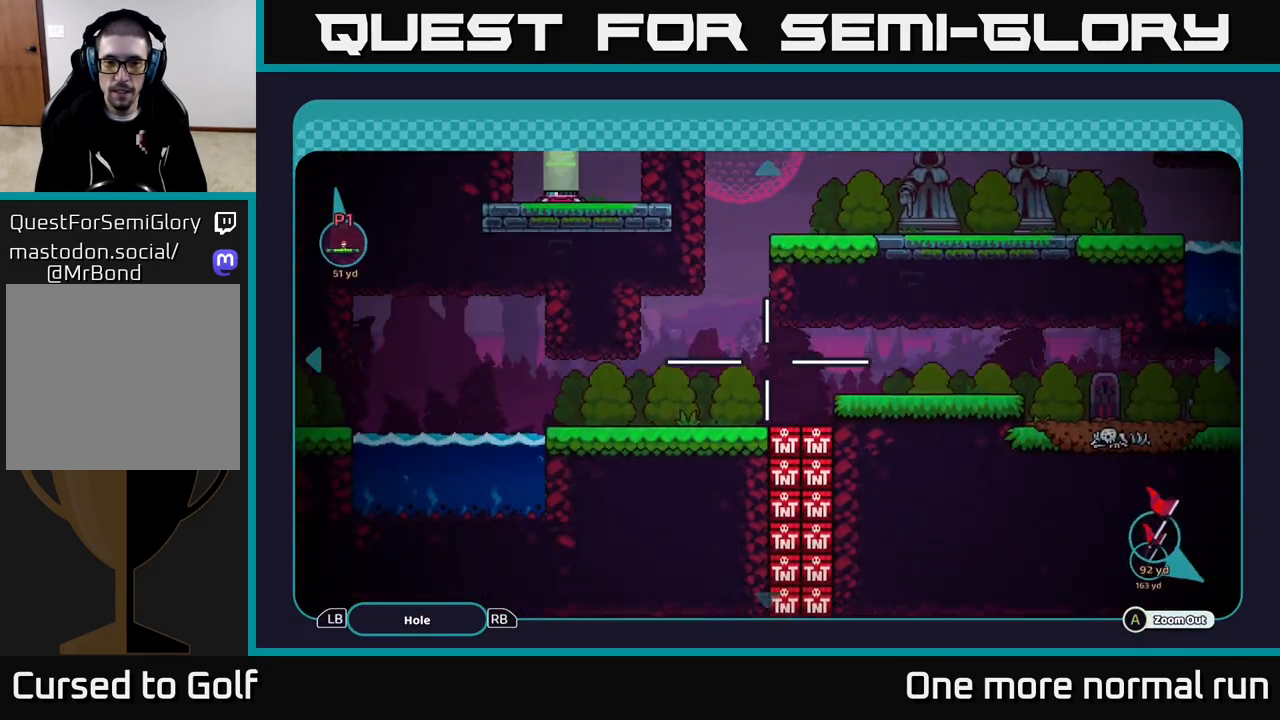
{"buttons": [], "left_stick": "down", "right_stick": "center", "events": []}
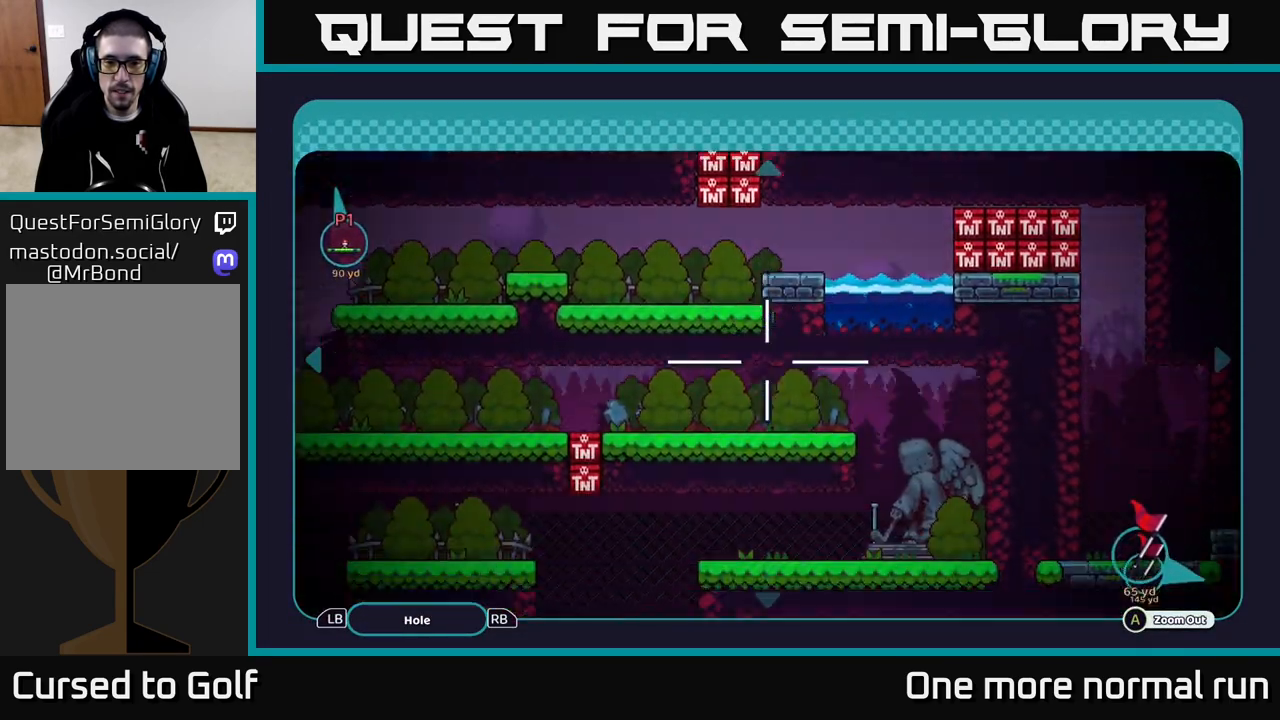
{"buttons": [], "left_stick": "down-right", "right_stick": "center", "events": [[83, "left_stick", "down-right"]]}
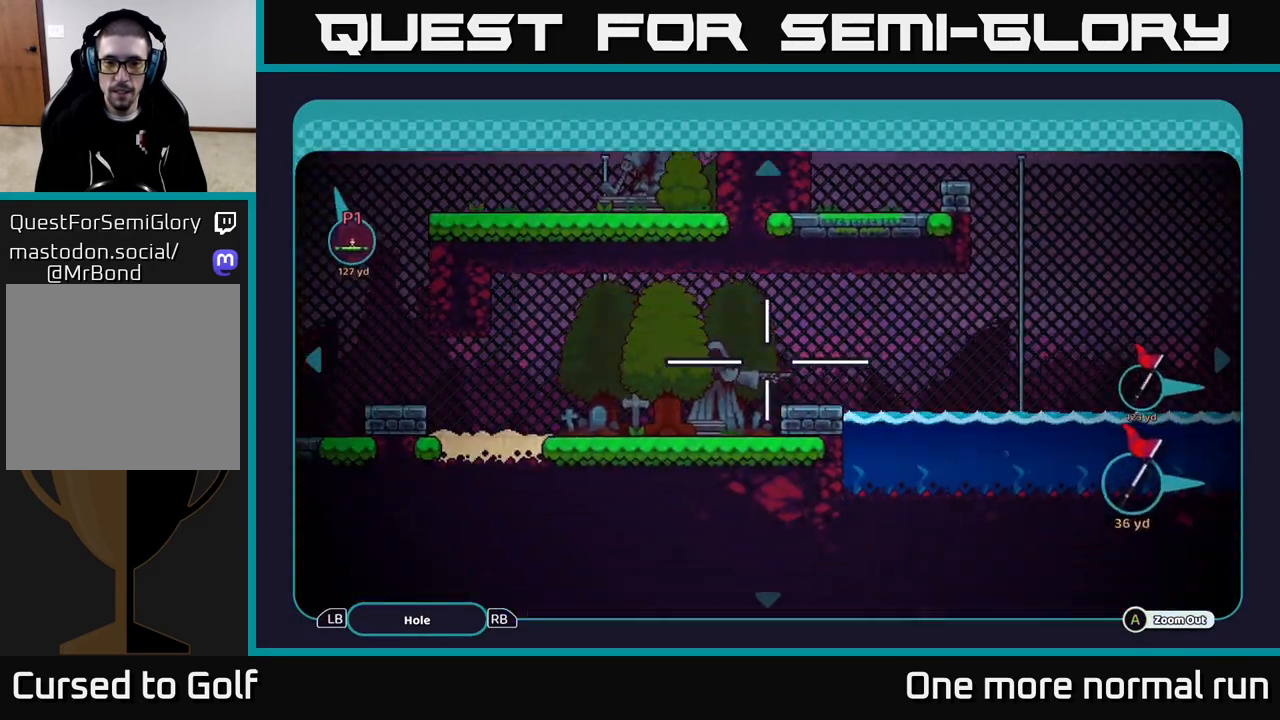
{"buttons": [], "left_stick": "right", "right_stick": "center", "events": [[217, "left_stick", "right"]]}
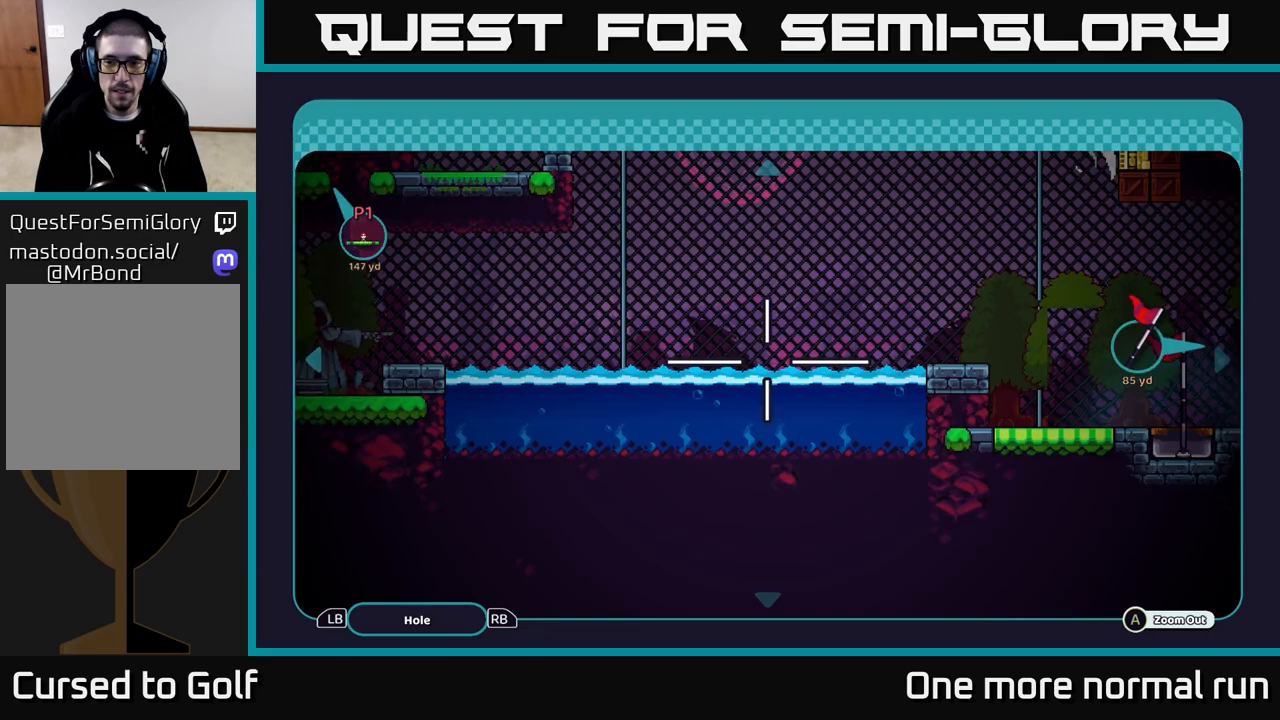
{"buttons": [], "left_stick": "right", "right_stick": "center", "events": []}
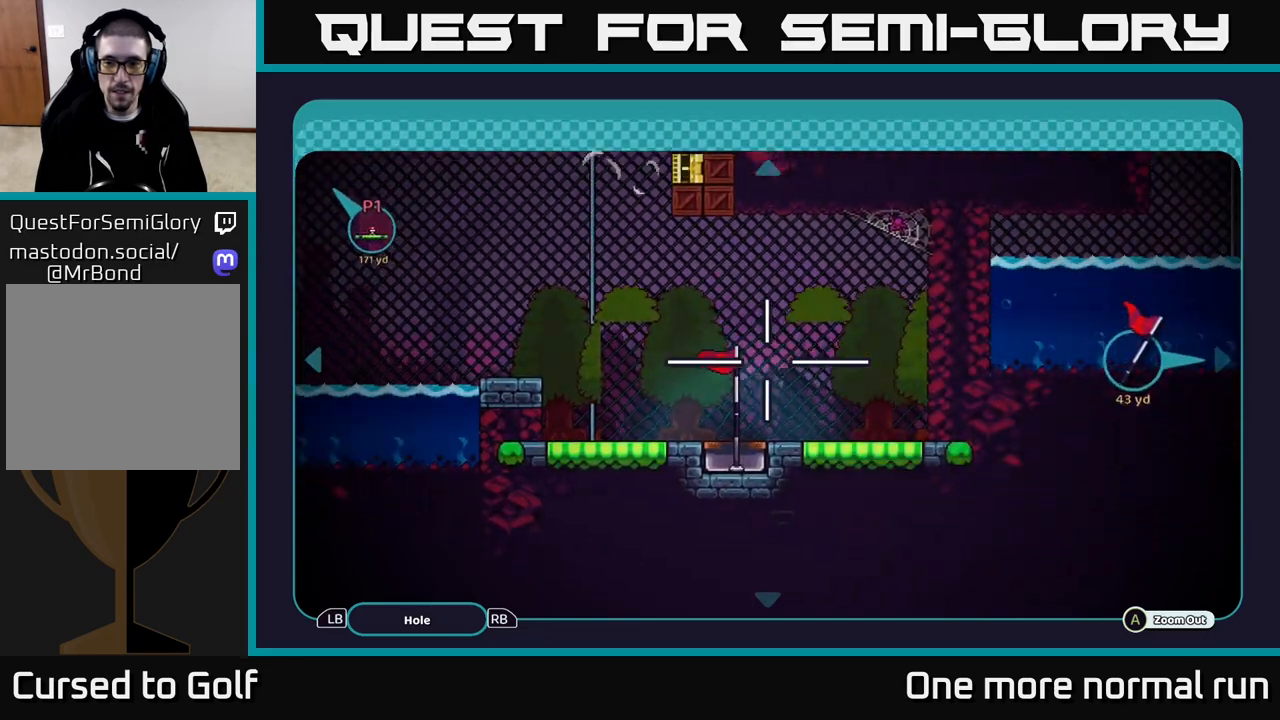
{"buttons": [], "left_stick": "center", "right_stick": "center", "events": [[300, "left_stick", "center"]]}
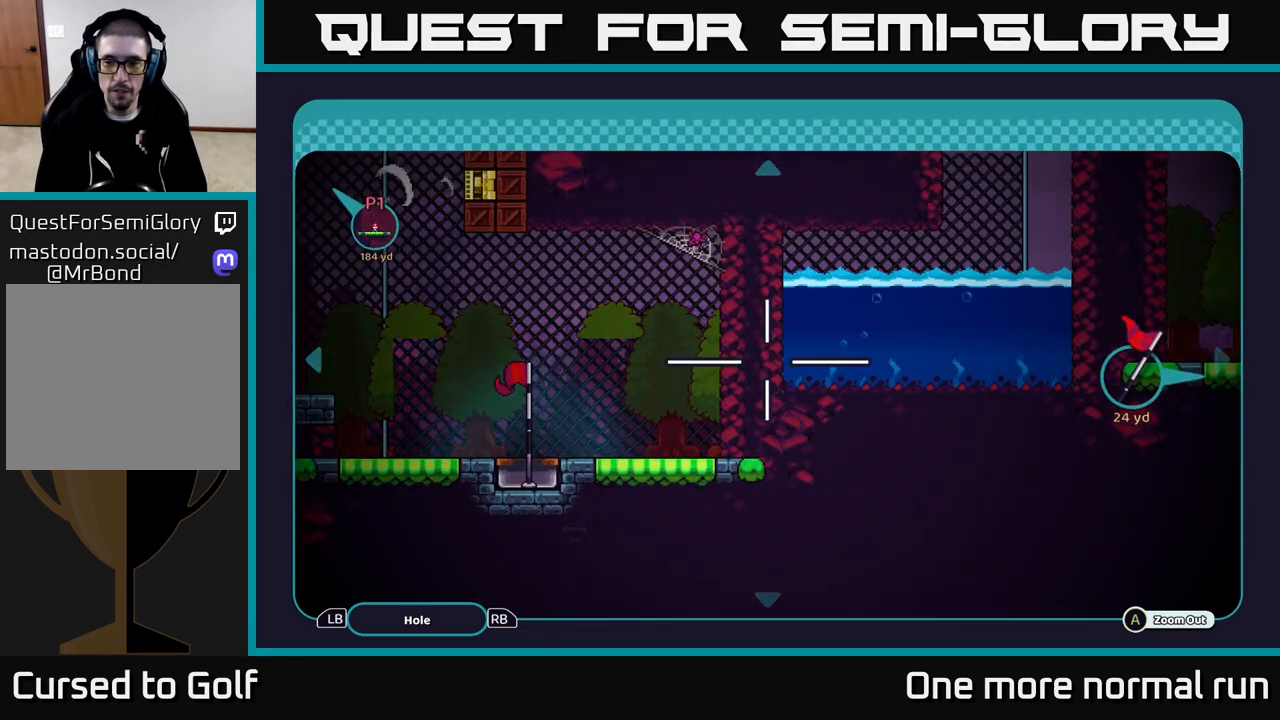
{"buttons": [], "left_stick": "left", "right_stick": "center", "events": [[350, "left_stick", "left"]]}
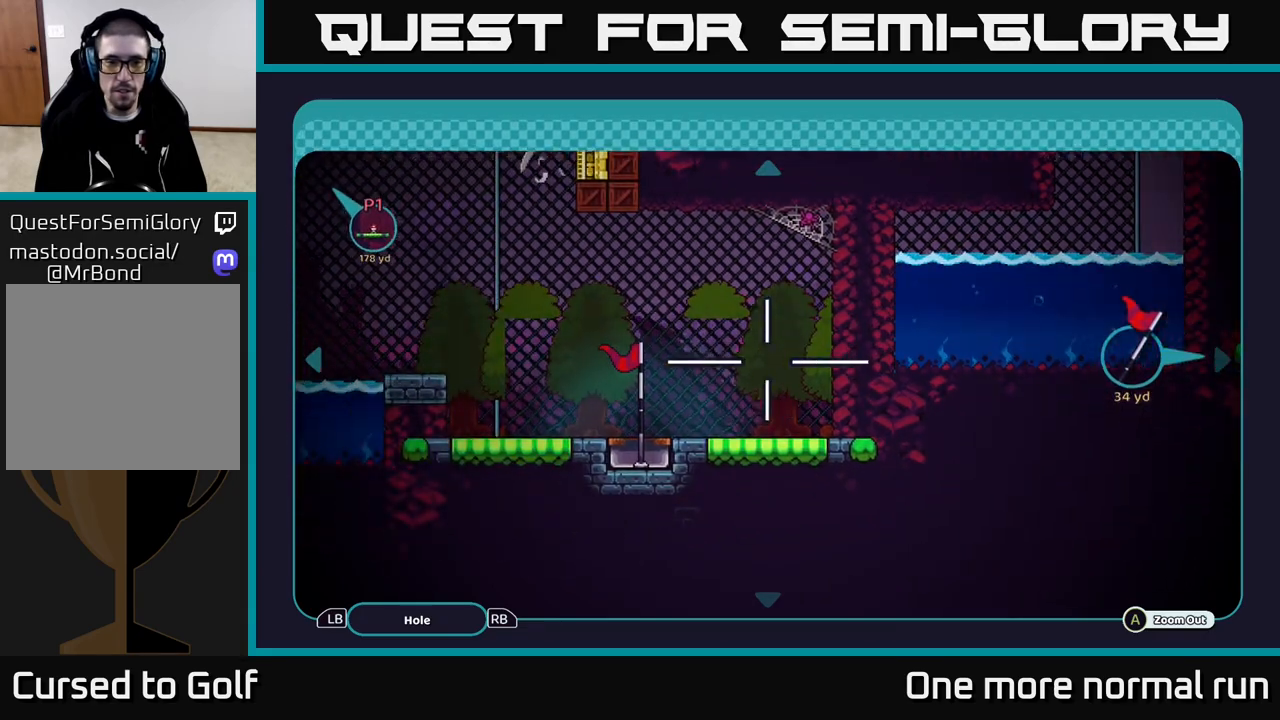
{"buttons": [], "left_stick": "left", "right_stick": "center", "events": []}
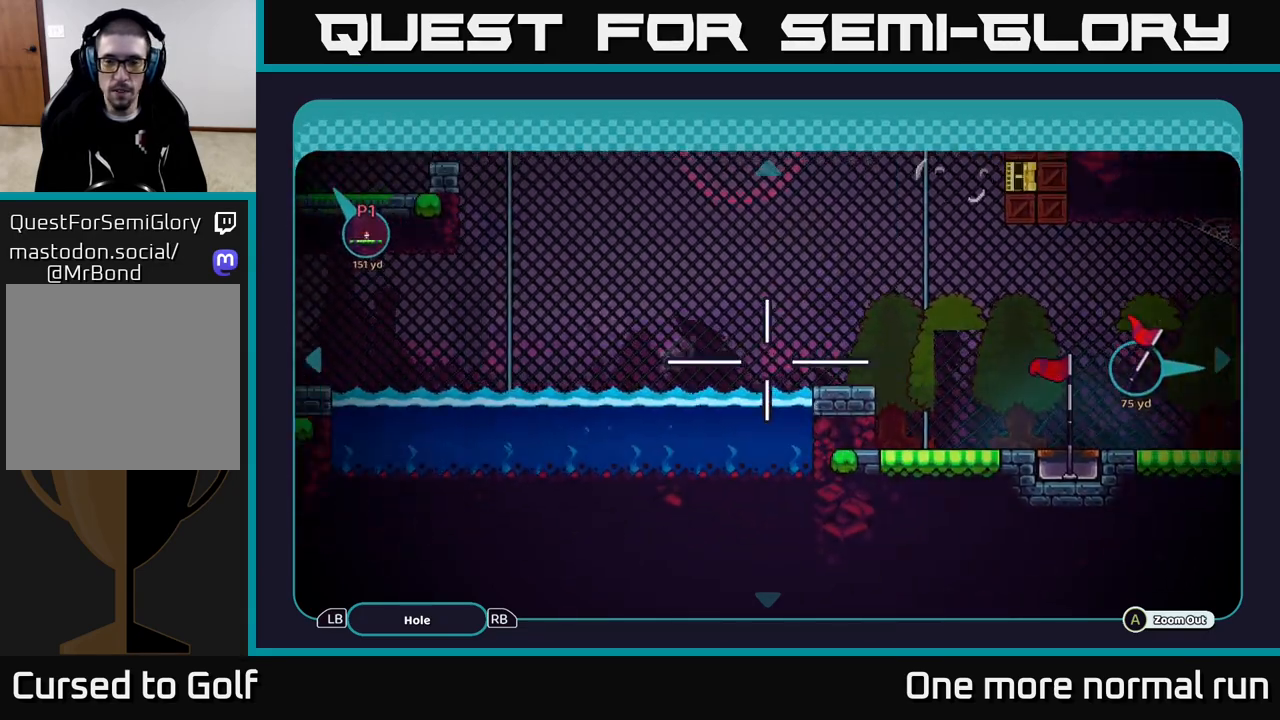
{"buttons": [], "left_stick": "center", "right_stick": "center", "events": [[450, "left_stick", "center"]]}
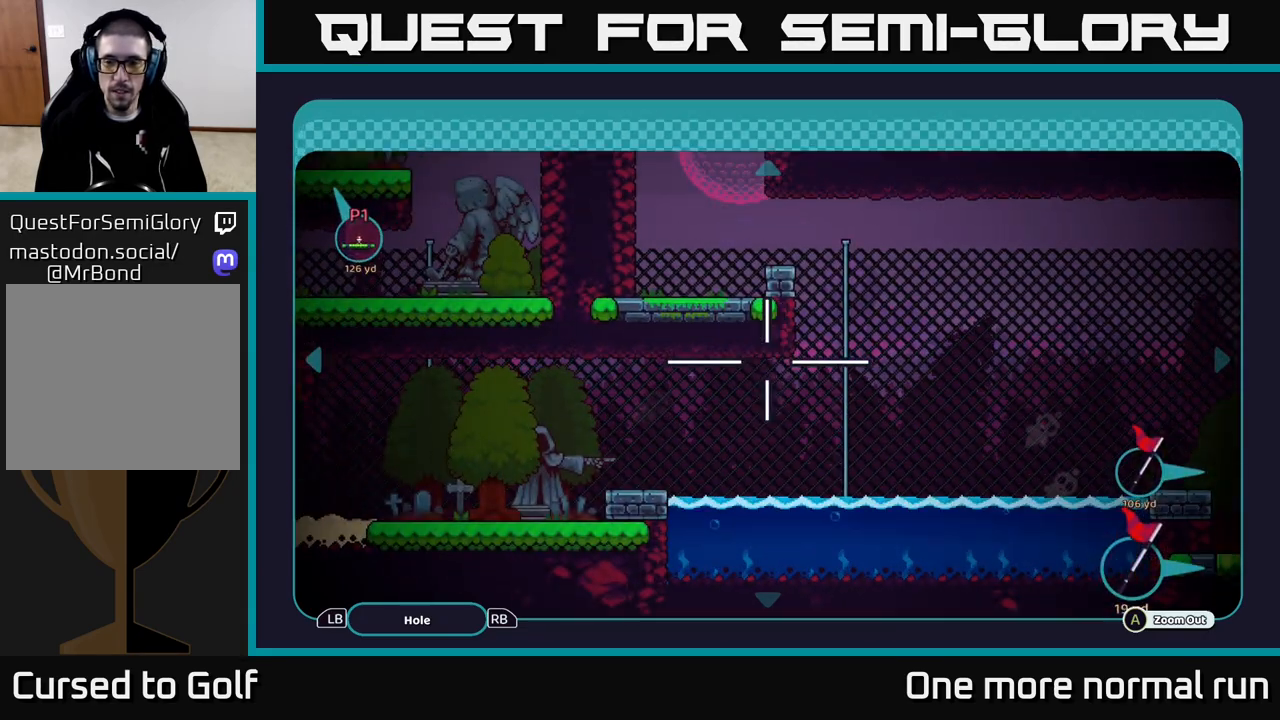
{"buttons": [], "left_stick": "up-left", "right_stick": "center", "events": [[33, "left_stick", "right"], [450, "left_stick", "up-left"]]}
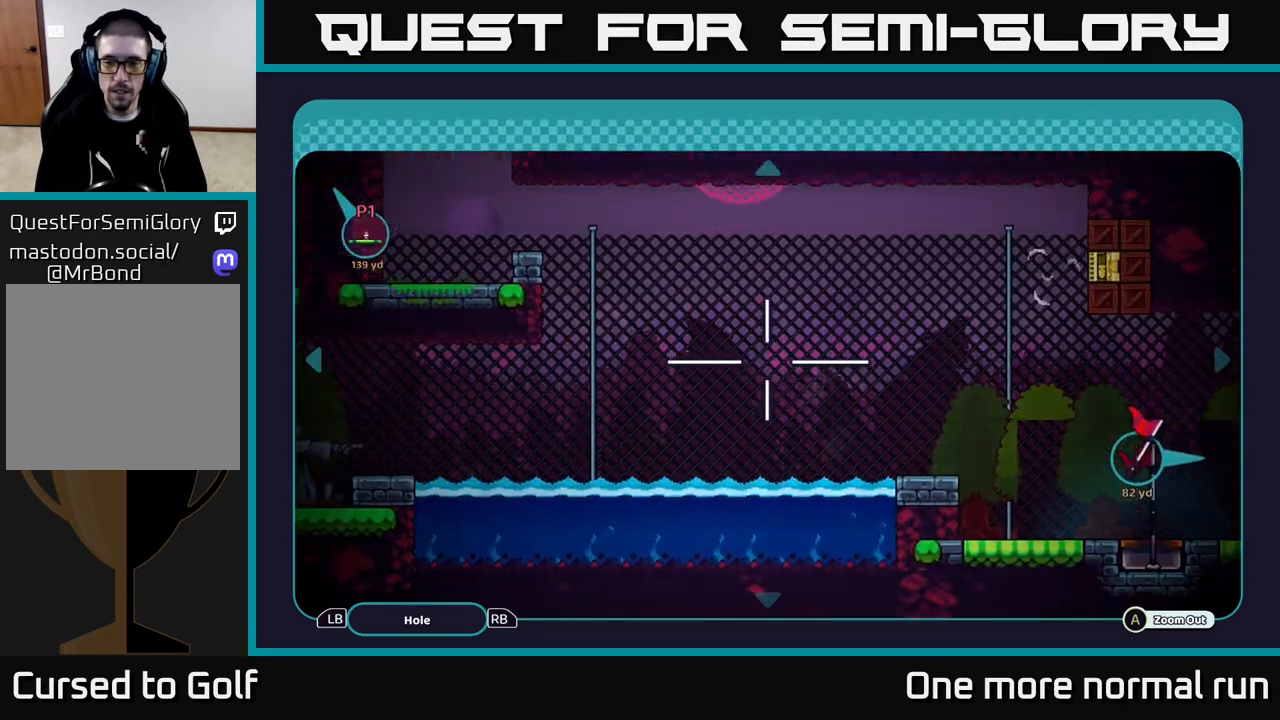
{"buttons": [], "left_stick": "center", "right_stick": "center", "events": [[300, "left_stick", "center"], [317, "B", "down"], [417, "B", "up"]]}
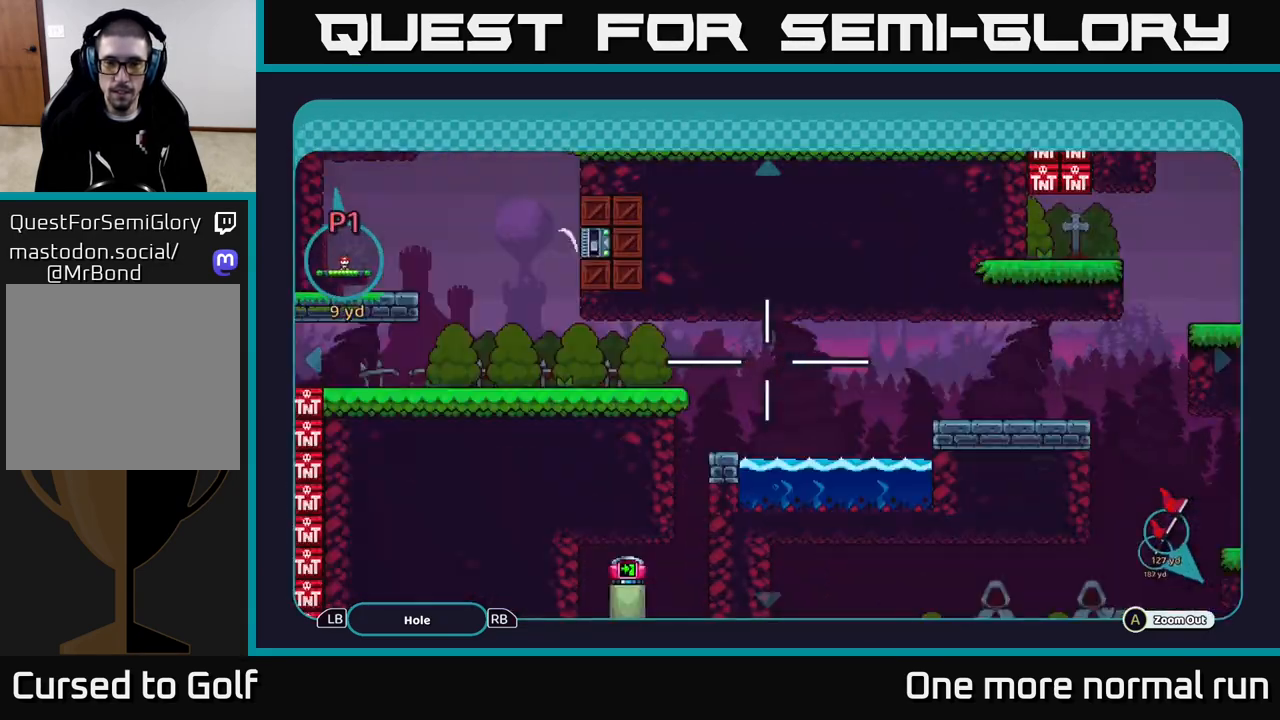
{"buttons": [], "left_stick": "center", "right_stick": "down-right", "events": [[400, "right_stick", "down-right"]]}
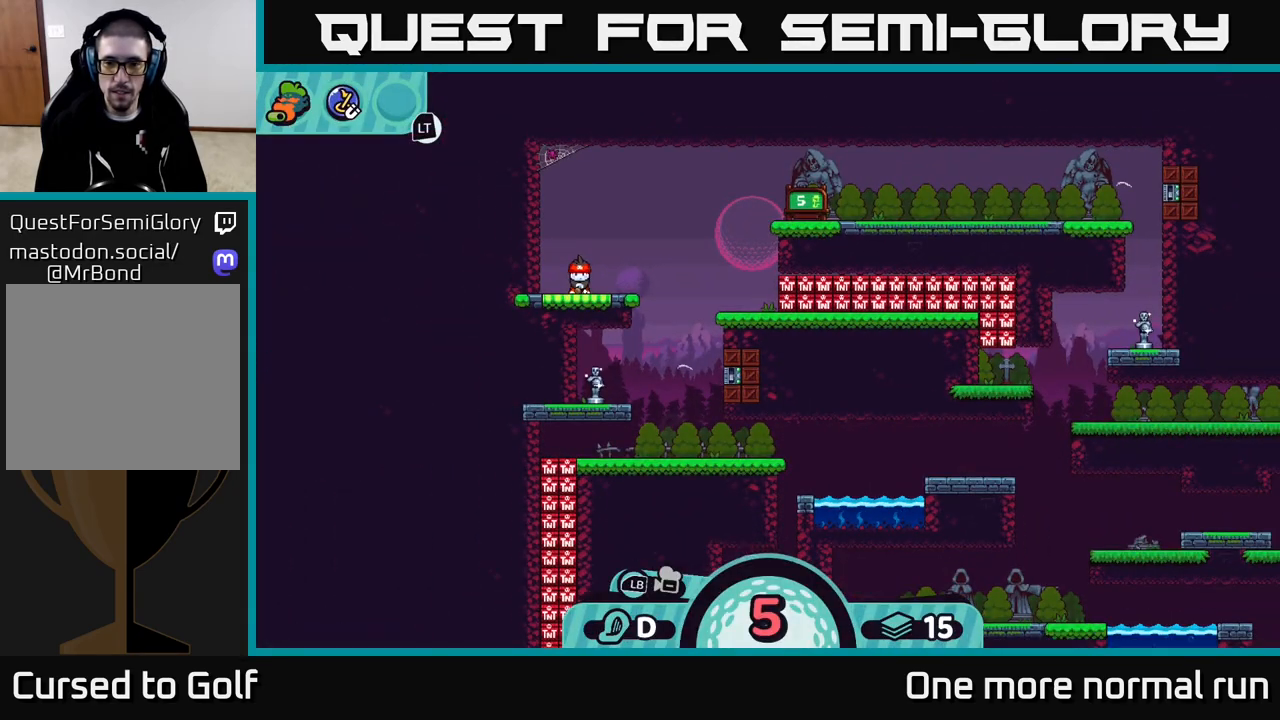
{"buttons": [], "left_stick": "center", "right_stick": "down", "events": [[83, "right_stick", "down"]]}
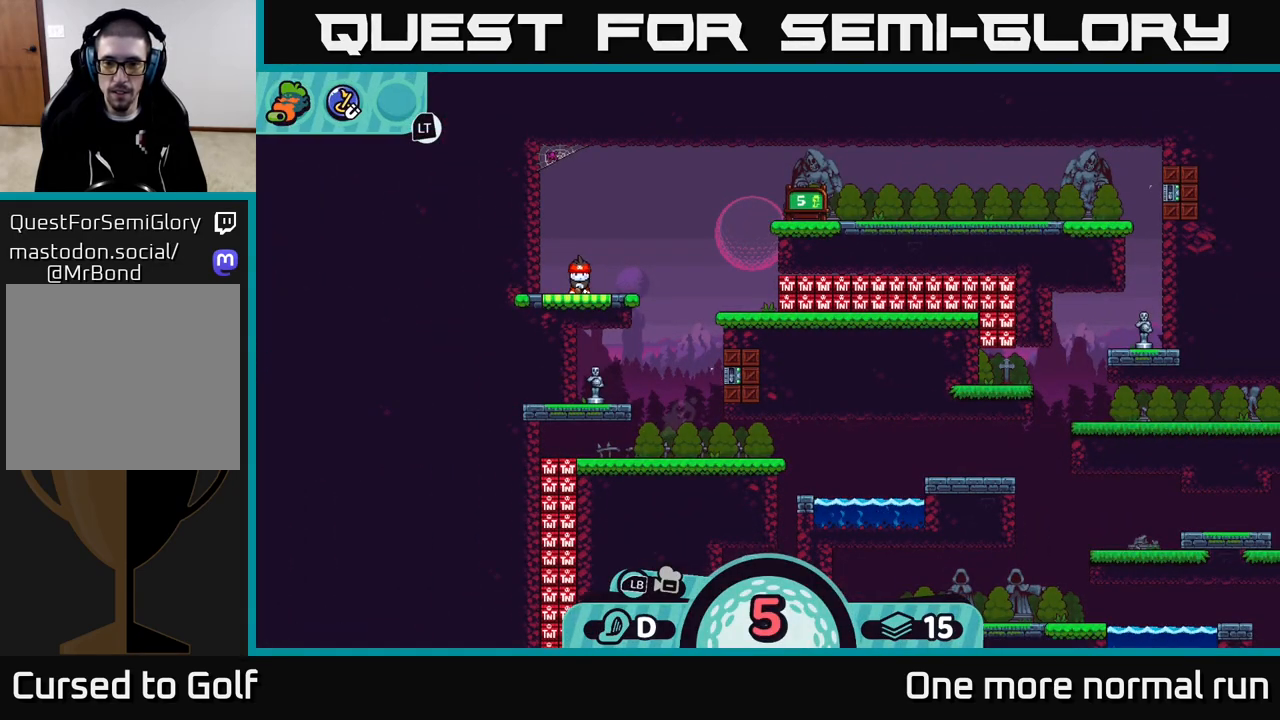
{"buttons": [], "left_stick": "center", "right_stick": "center", "events": [[67, "right_stick", "center"]]}
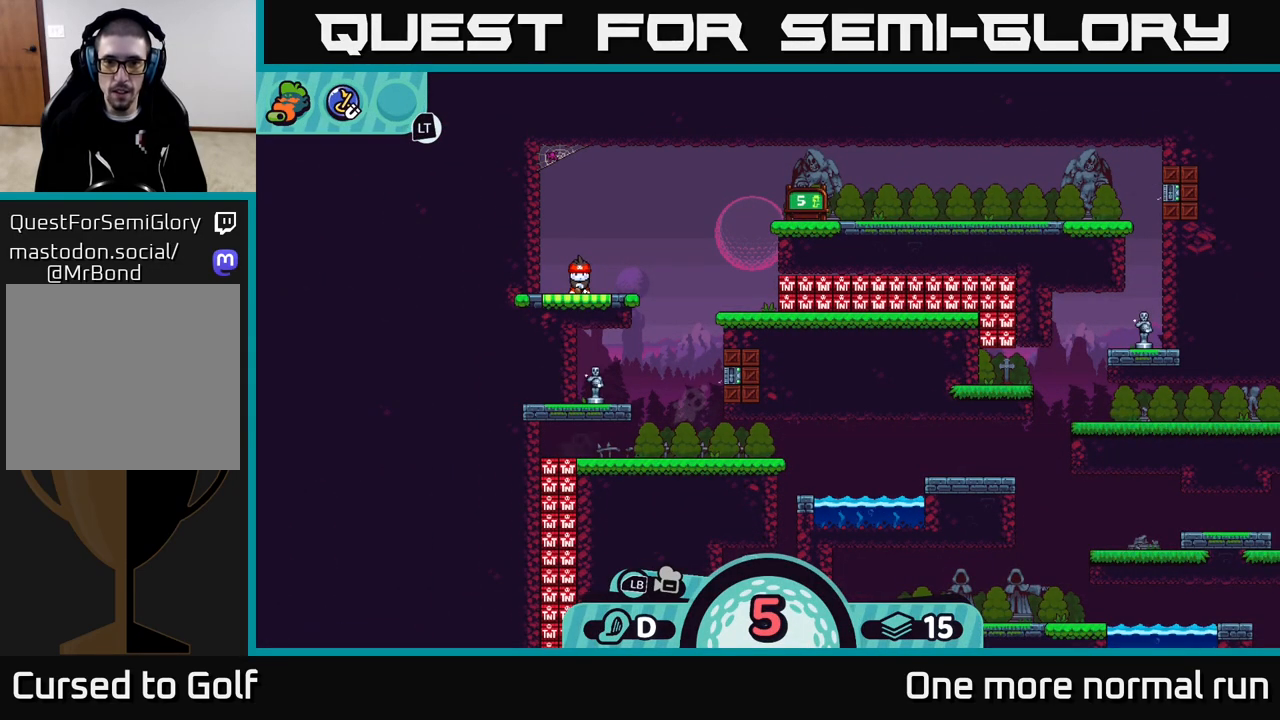
{"buttons": [], "left_stick": "center", "right_stick": "center", "events": [[333, "X", "down"], [450, "X", "up"]]}
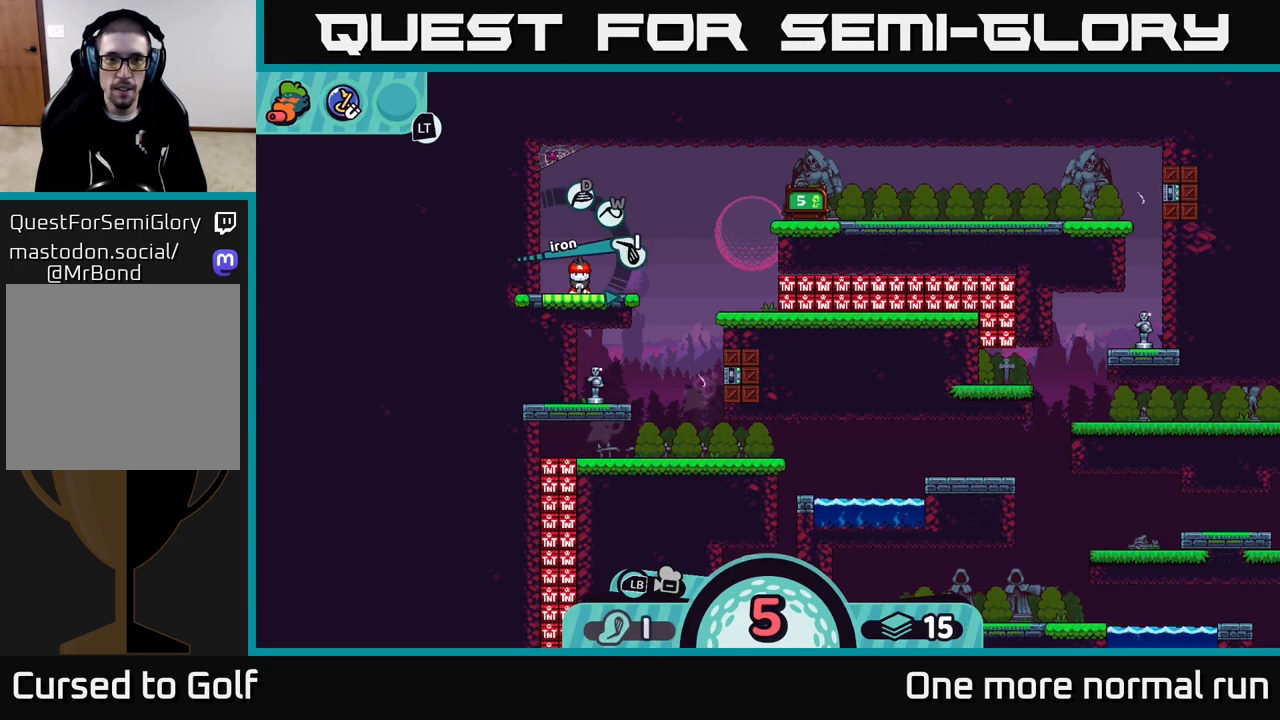
{"buttons": [], "left_stick": "center", "right_stick": "center", "events": [[417, "A", "down"], [500, "A", "up"]]}
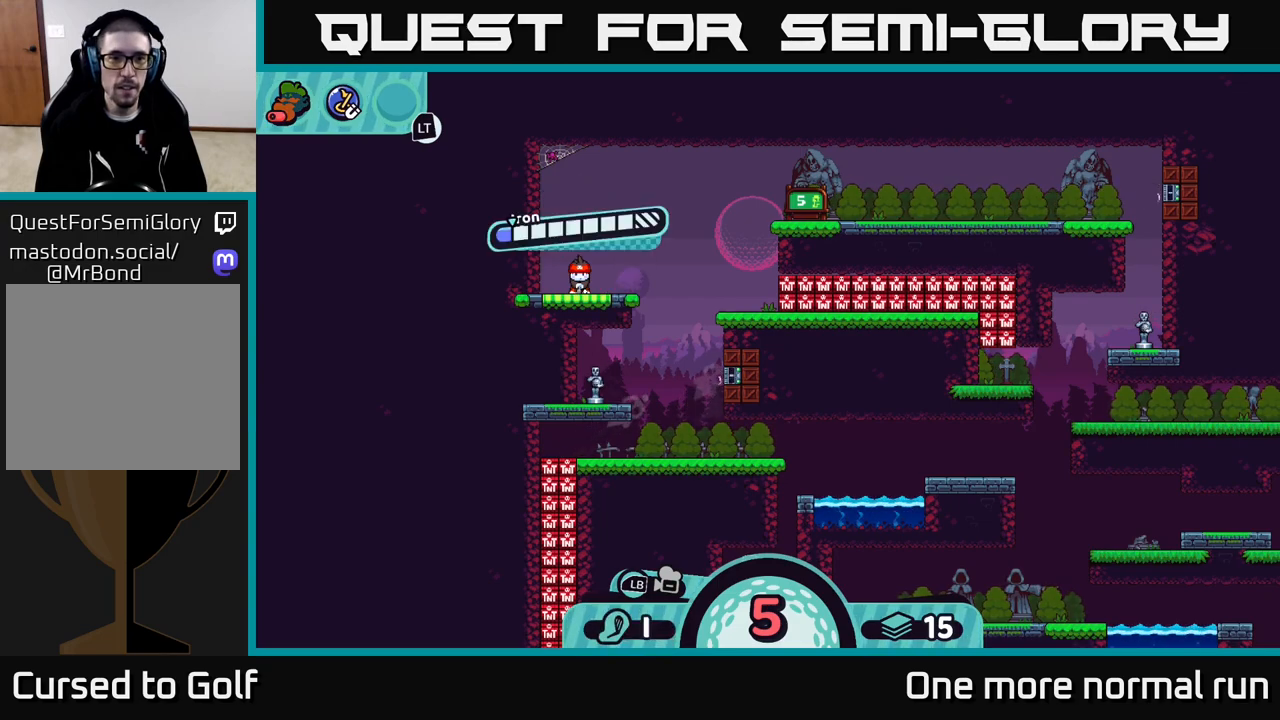
{"buttons": [], "left_stick": "center", "right_stick": "center", "events": []}
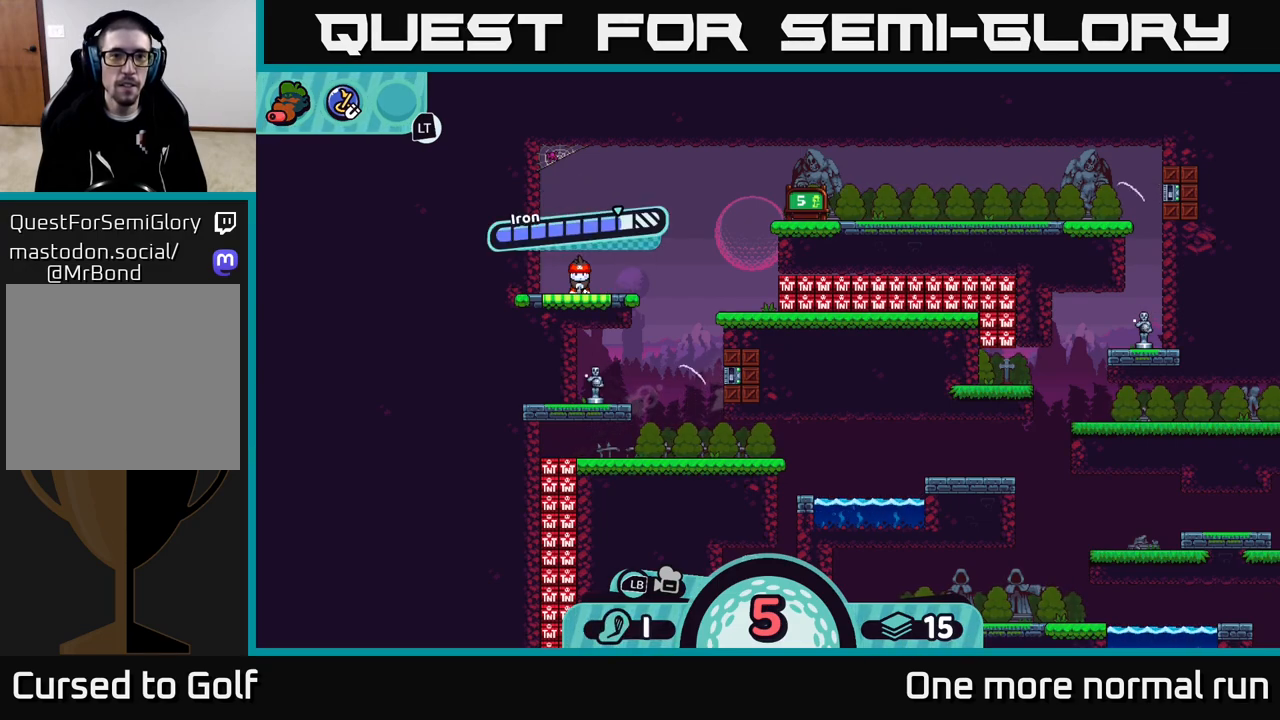
{"buttons": [], "left_stick": "right", "right_stick": "center", "events": [[100, "A", "down"], [367, "A", "up"], [417, "left_stick", "right"]]}
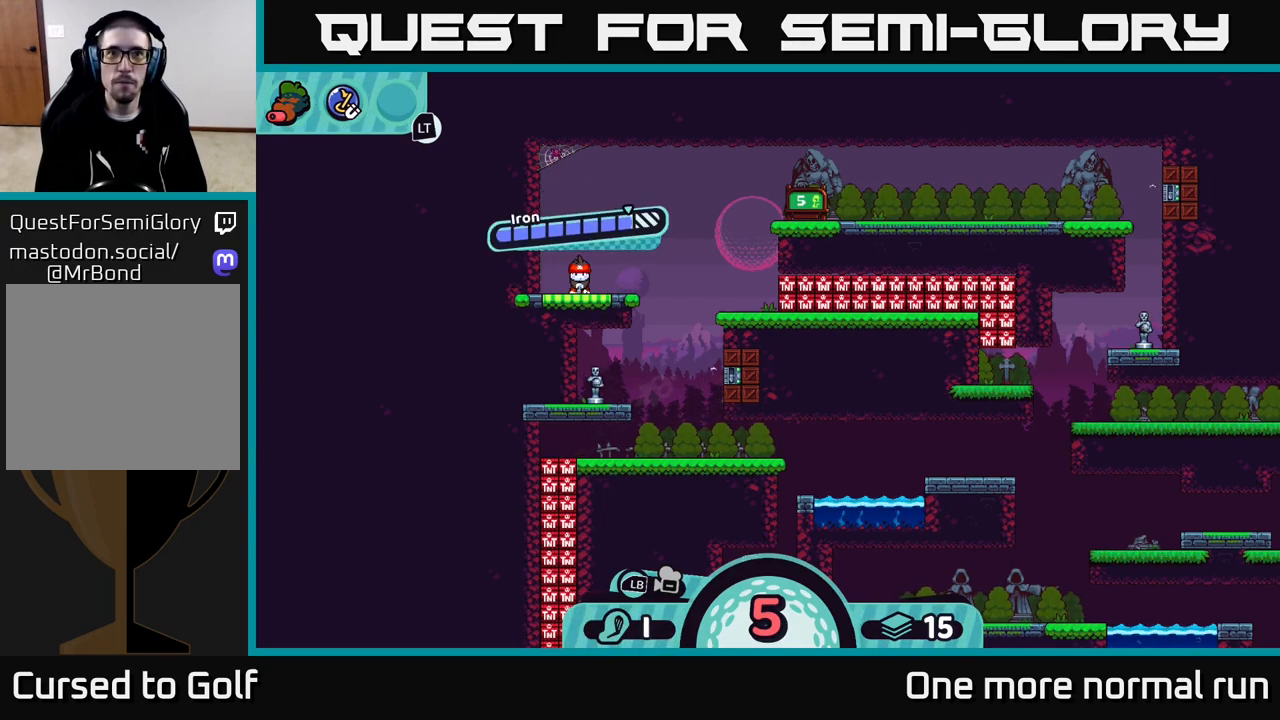
{"buttons": [], "left_stick": "right", "right_stick": "center", "events": []}
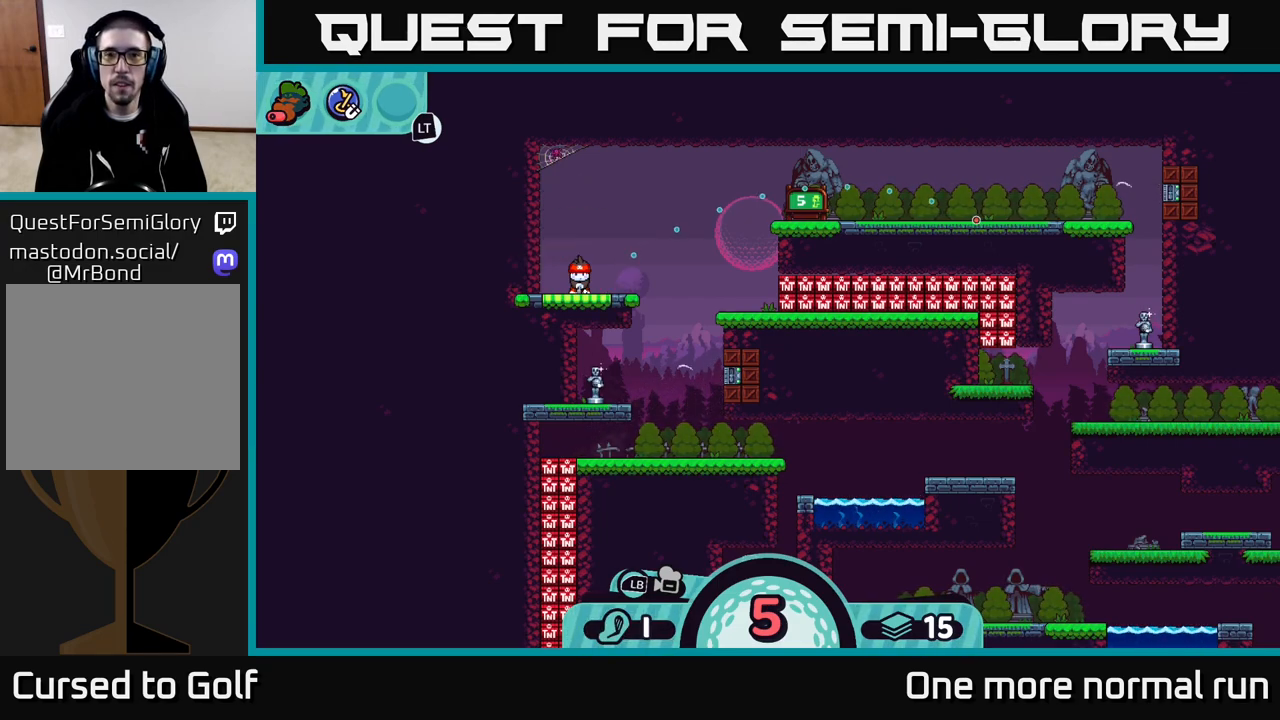
{"buttons": [], "left_stick": "center", "right_stick": "center", "events": [[317, "left_stick", "center"]]}
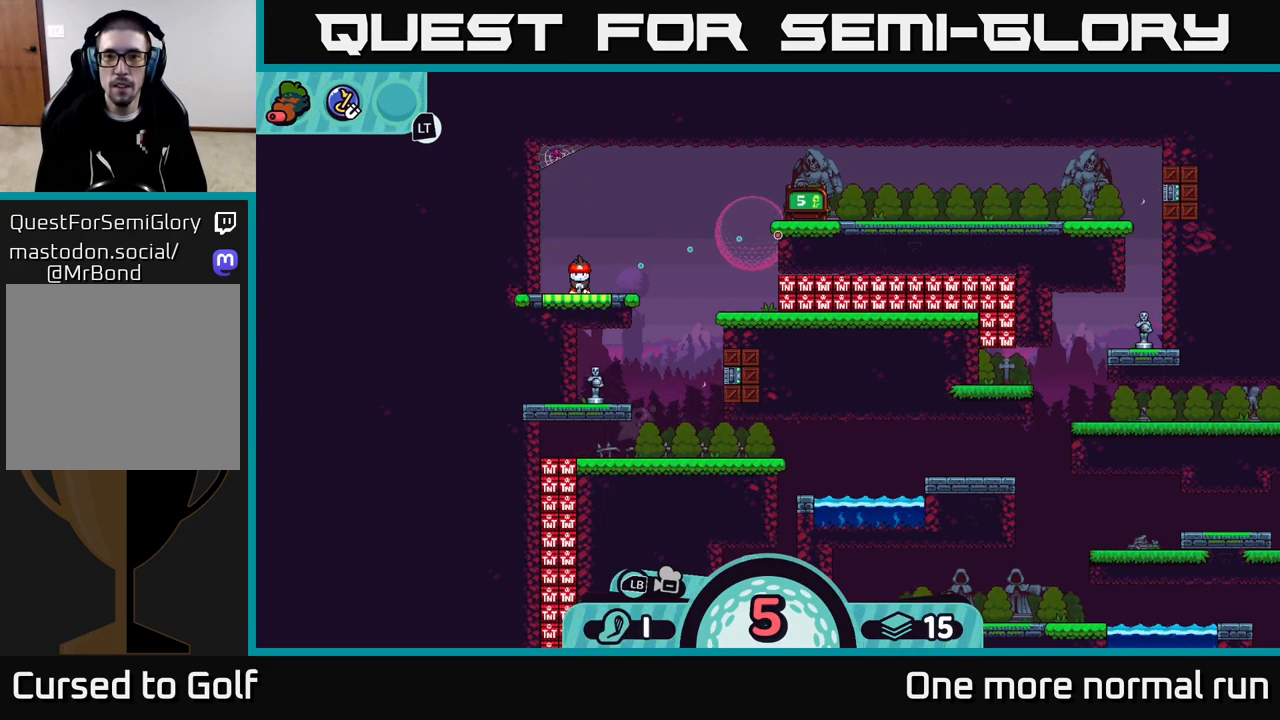
{"buttons": [], "left_stick": "center", "right_stick": "center", "events": []}
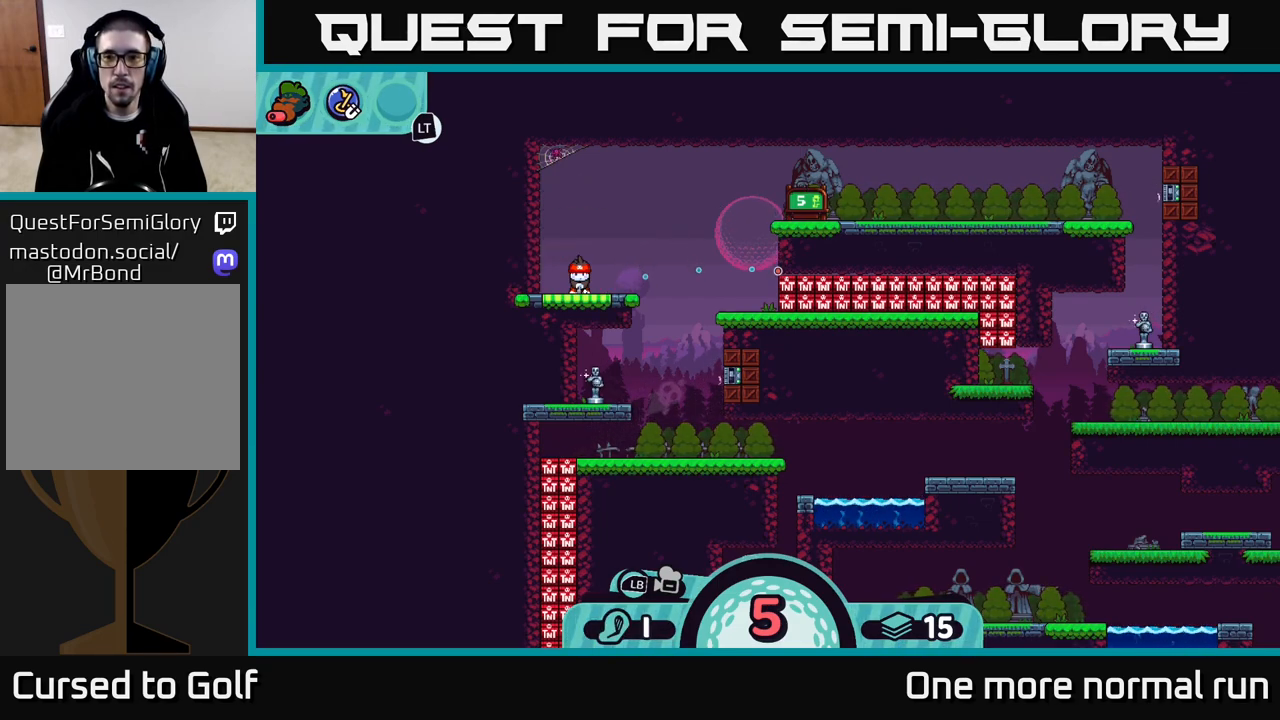
{"buttons": [], "left_stick": "center", "right_stick": "center", "events": []}
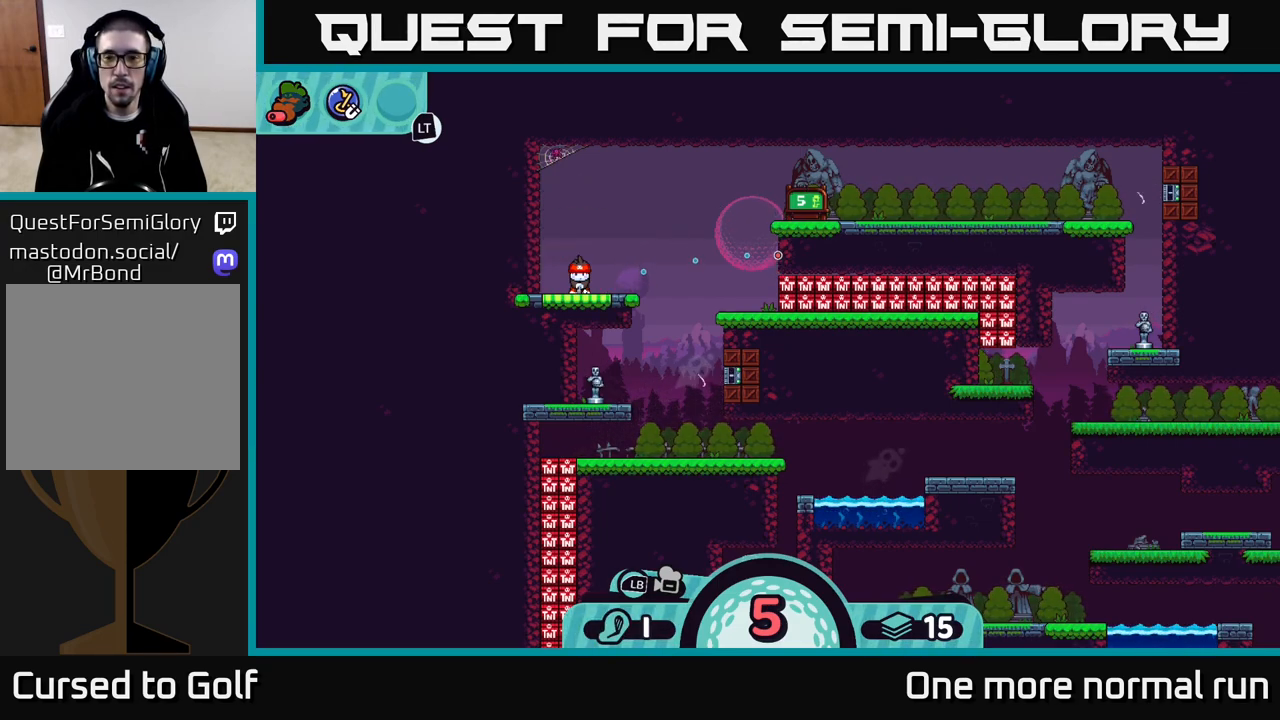
{"buttons": [], "left_stick": "center", "right_stick": "center", "events": []}
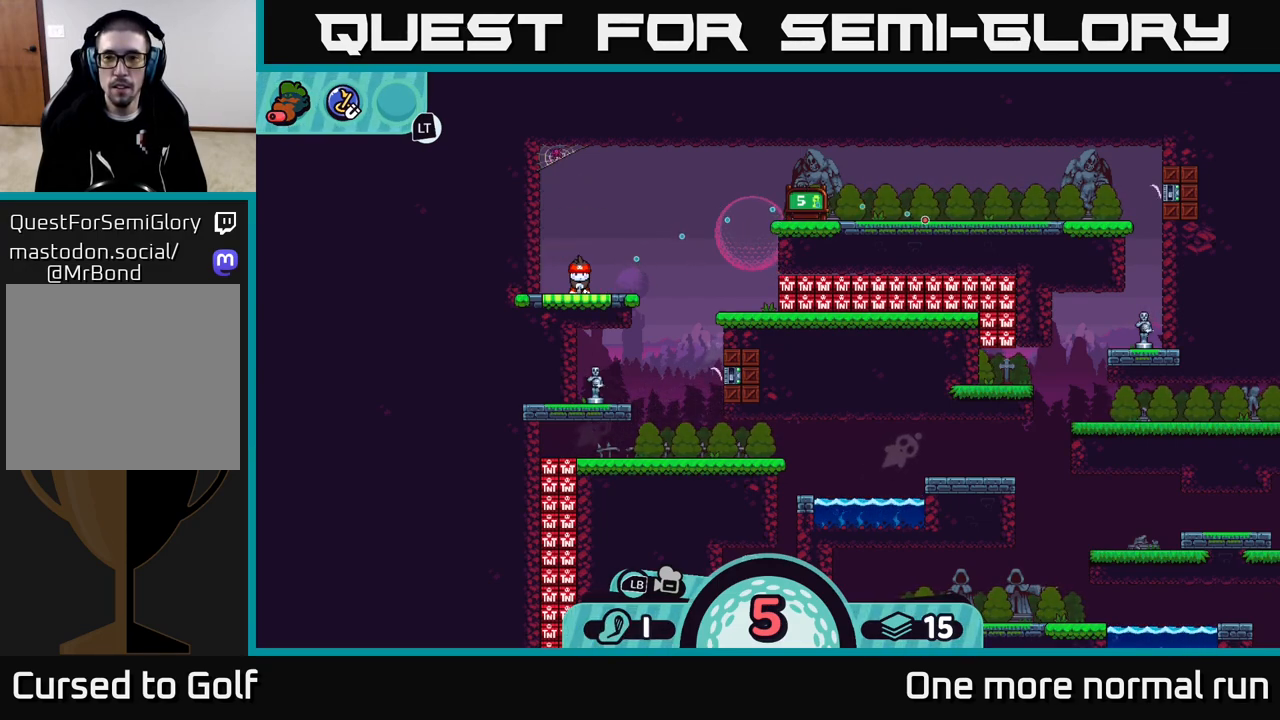
{"buttons": [], "left_stick": "center", "right_stick": "center", "events": []}
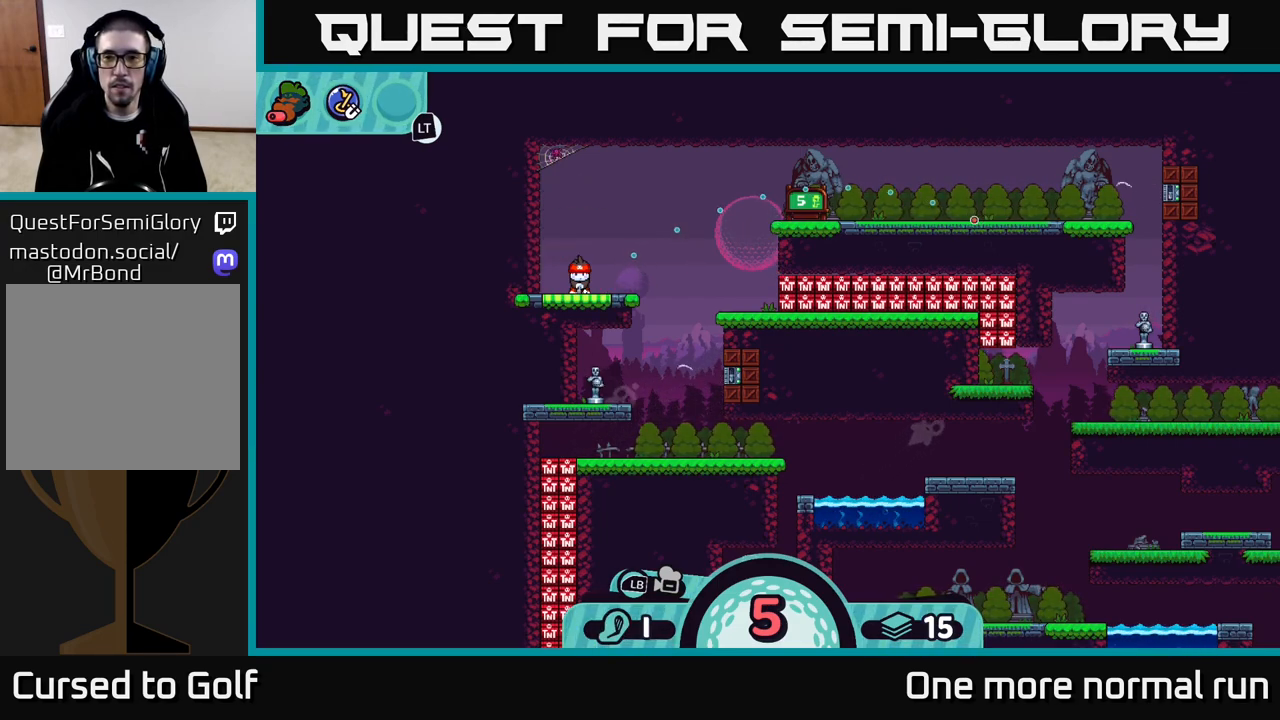
{"buttons": [], "left_stick": "center", "right_stick": "center", "events": []}